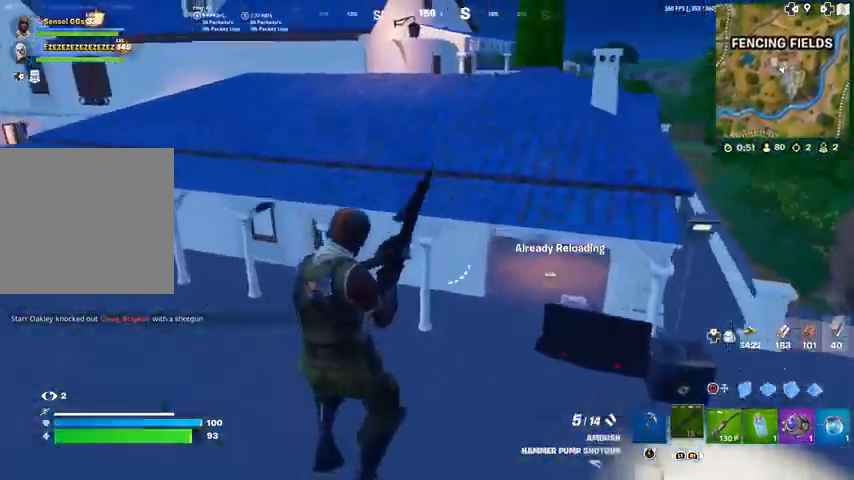
Gameplay with a controller (PlayStation layout); each line is a JSON object with the inputs held at the frame after it. "events" lists button and stick changes between this image and that frame as [ms after this image, input, new state], when the widget could be followed in between. Not read: TOUCHPAD.
{"buttons": ["R1"], "left_stick": "up", "right_stick": "center"}
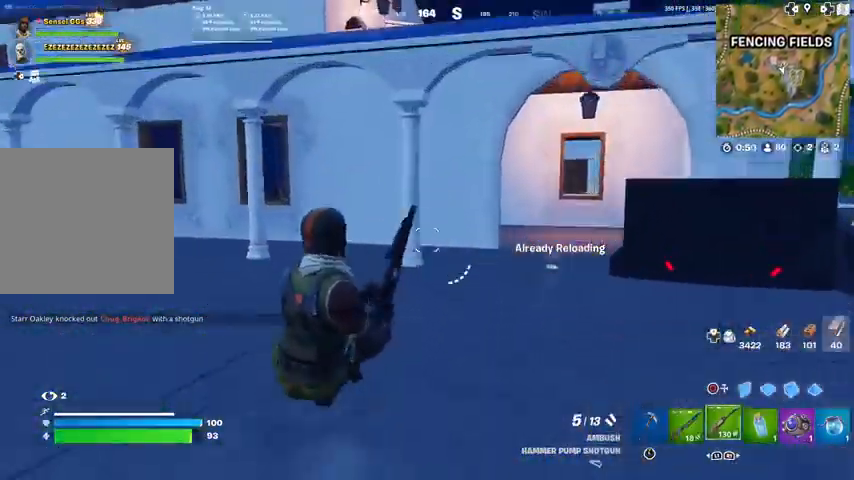
{"buttons": [], "left_stick": "up", "right_stick": "right"}
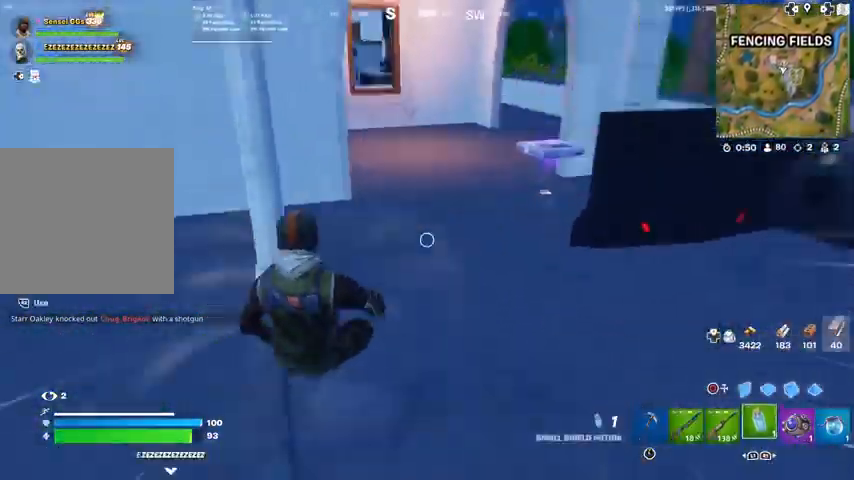
{"buttons": [], "left_stick": "up", "right_stick": "center", "events": [[134, "right_stick", "center"]]}
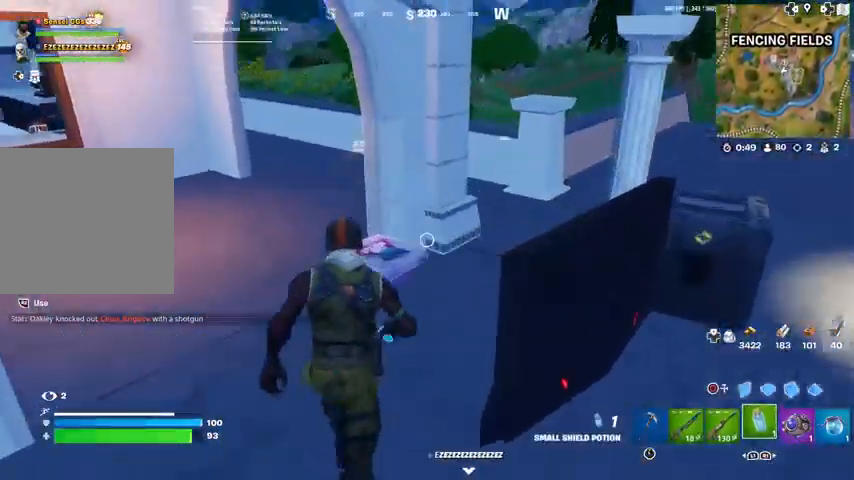
{"buttons": ["CROSS"], "left_stick": "down-right", "right_stick": "center", "events": [[133, "right_stick", "left"], [200, "right_stick", "up-left"], [233, "left_stick", "down-right"], [300, "right_stick", "up"], [434, "CROSS", "down"], [434, "right_stick", "center"]]}
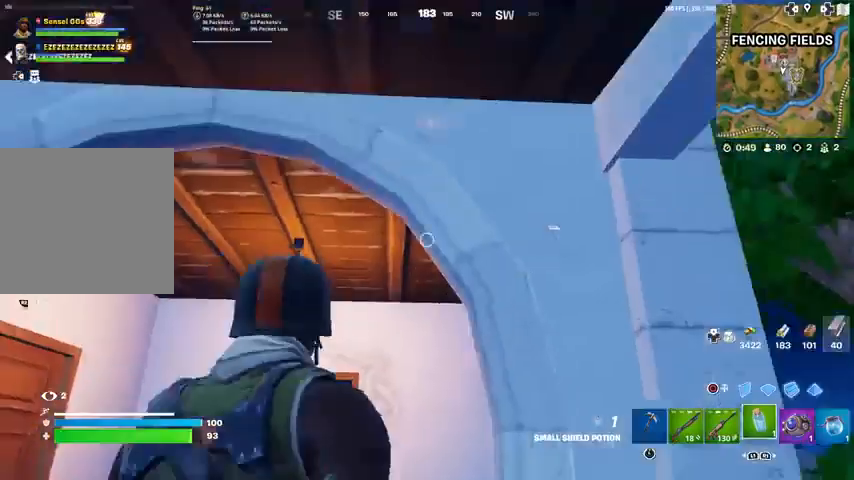
{"buttons": [], "left_stick": "down-left", "right_stick": "center", "events": [[34, "CROSS", "up"], [67, "left_stick", "up-right"], [167, "CROSS", "down"], [234, "left_stick", "up"], [434, "left_stick", "center"], [501, "CROSS", "up"], [501, "left_stick", "down-left"]]}
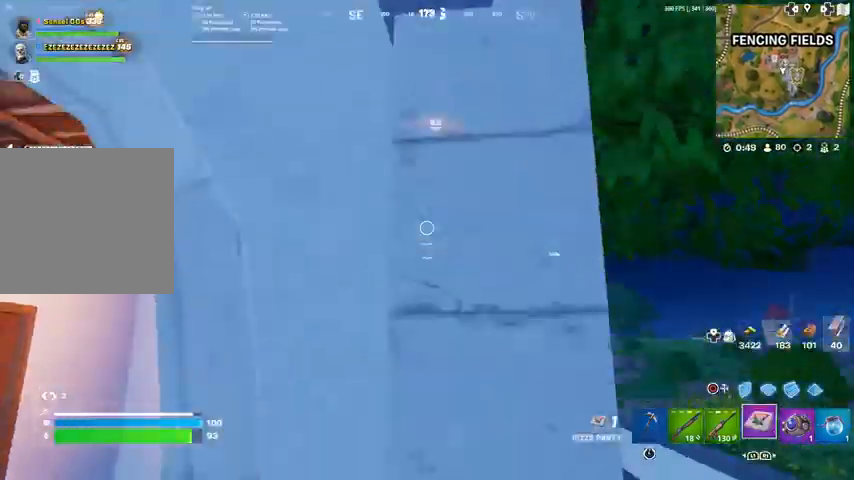
{"buttons": ["CROSS"], "left_stick": "left", "right_stick": "up-left", "events": [[33, "left_stick", "down"], [33, "right_stick", "left"], [133, "right_stick", "up-left"], [167, "left_stick", "down-right"], [400, "CROSS", "down"], [434, "left_stick", "left"]]}
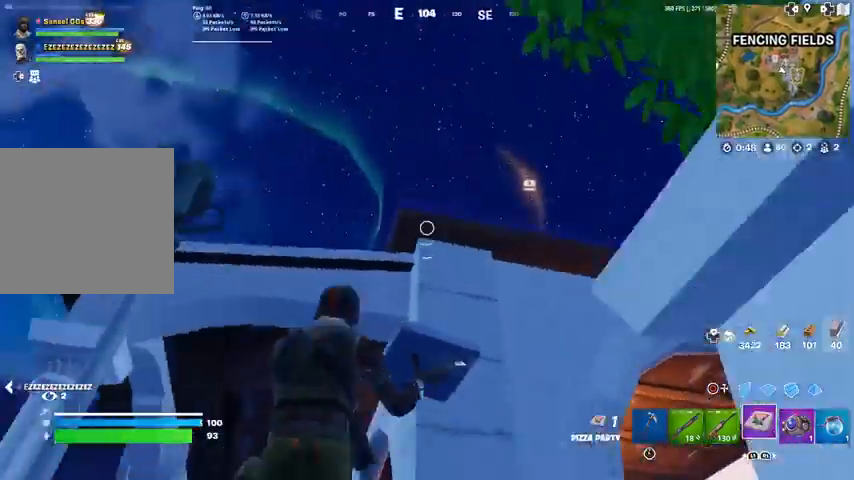
{"buttons": ["CROSS"], "left_stick": "up", "right_stick": "center", "events": [[34, "CROSS", "up"], [34, "left_stick", "up-left"], [34, "right_stick", "down-left"], [100, "CROSS", "down"], [234, "right_stick", "down"], [301, "left_stick", "up"], [434, "right_stick", "center"]]}
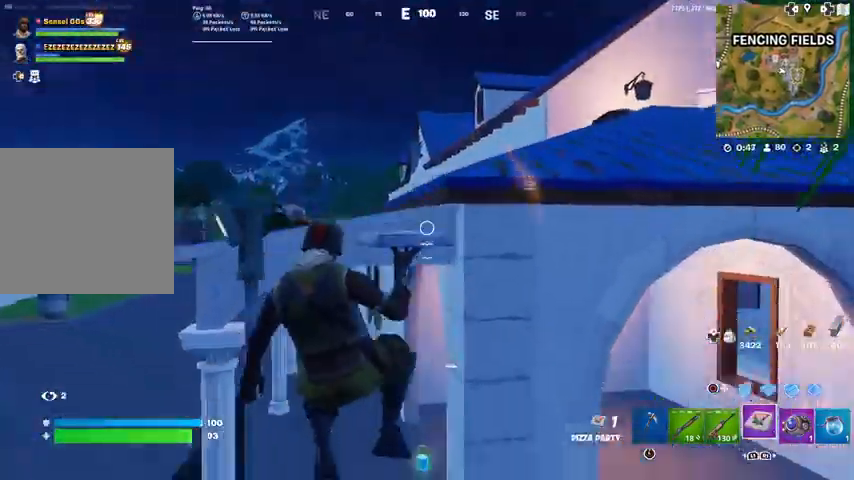
{"buttons": ["CROSS"], "left_stick": "right", "right_stick": "center", "events": [[33, "CROSS", "up"], [300, "left_stick", "up-right"], [434, "CROSS", "down"], [467, "left_stick", "right"]]}
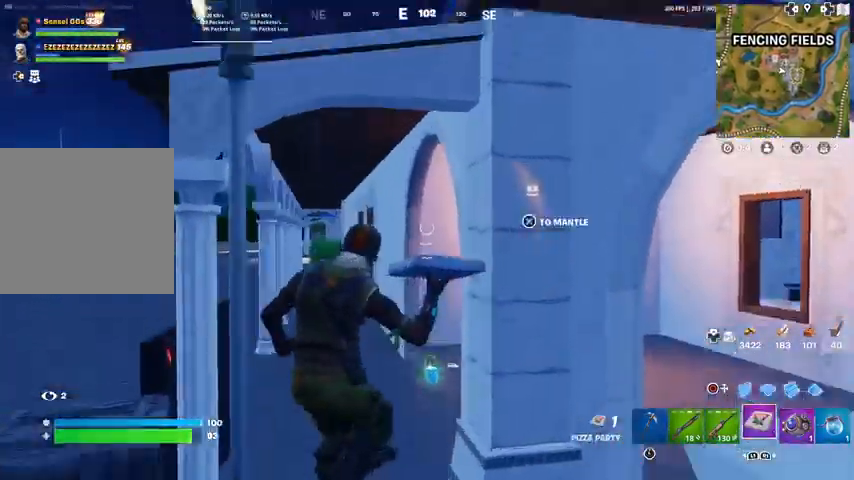
{"buttons": [], "left_stick": "up", "right_stick": "center", "events": [[34, "CROSS", "up"], [67, "left_stick", "center"], [134, "CROSS", "down"], [167, "left_stick", "up-left"], [234, "left_stick", "up"], [501, "CROSS", "up"]]}
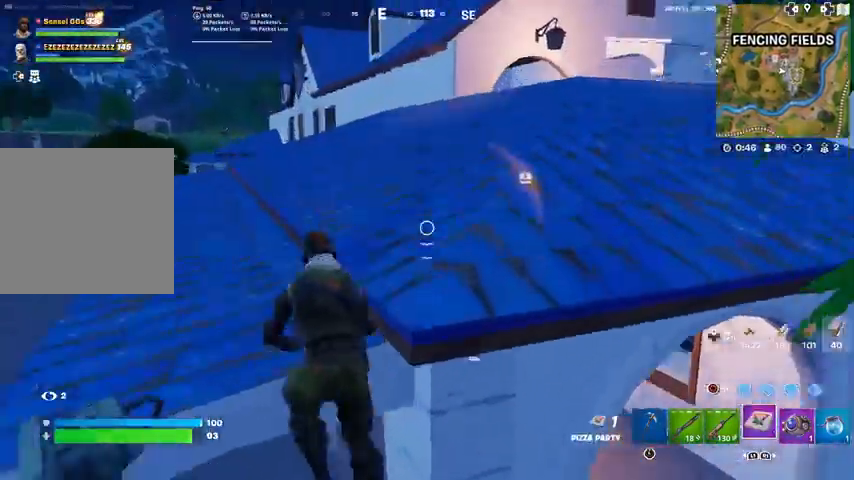
{"buttons": [], "left_stick": "up", "right_stick": "center", "events": []}
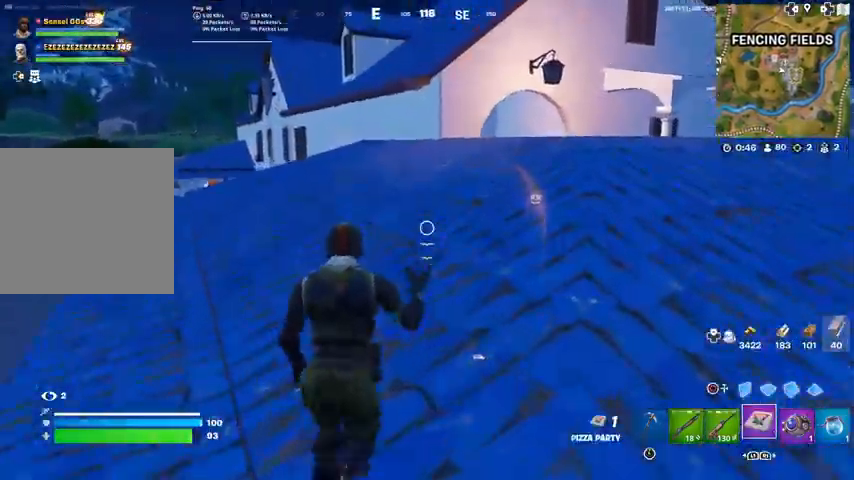
{"buttons": [], "left_stick": "up", "right_stick": "center", "events": [[100, "right_stick", "right"], [134, "L1", "down"], [234, "right_stick", "center"], [267, "L1", "up"]]}
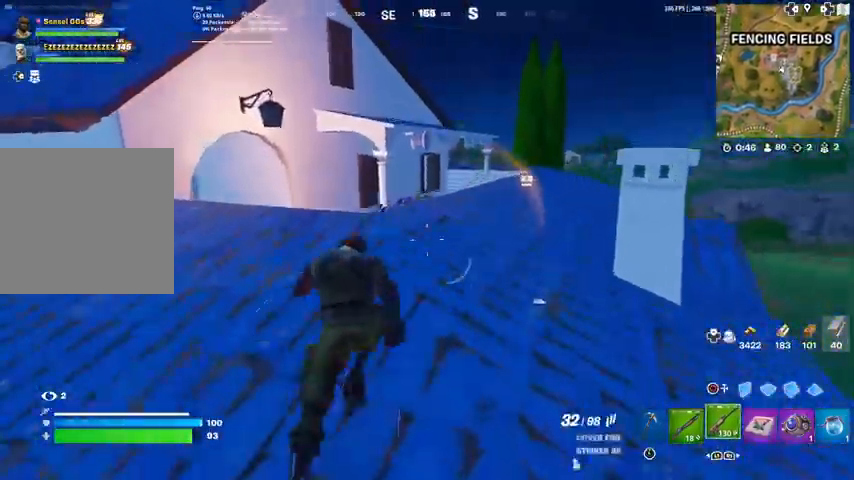
{"buttons": [], "left_stick": "up", "right_stick": "center", "events": []}
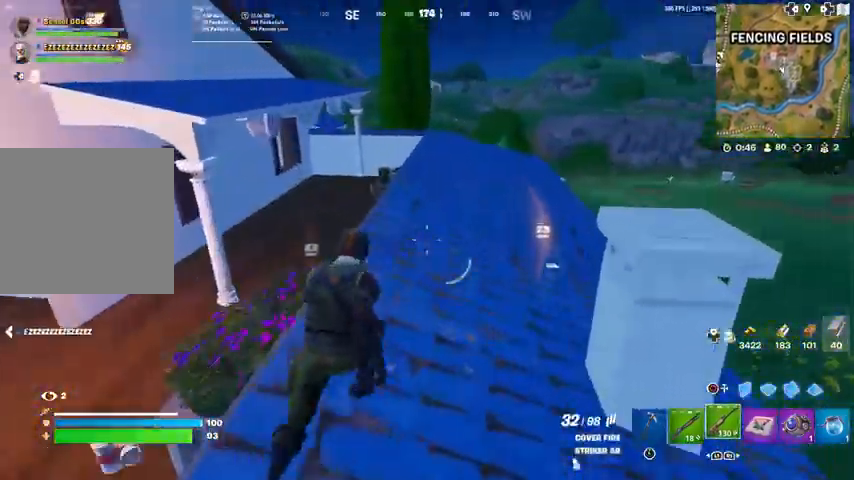
{"buttons": ["DPAD_UP"], "left_stick": "center", "right_stick": "center", "events": [[201, "R3", "down"], [334, "R3", "up"], [401, "left_stick", "center"], [468, "DPAD_UP", "down"]]}
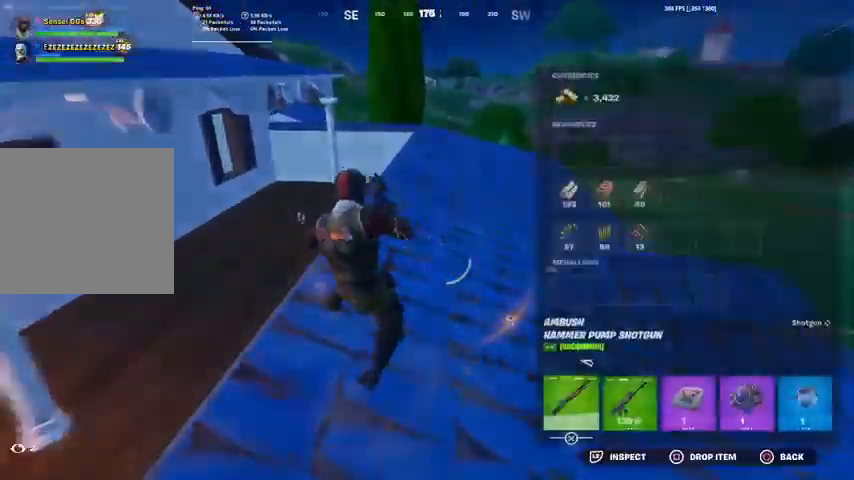
{"buttons": ["CROSS"], "left_stick": "center", "right_stick": "center", "events": [[67, "DPAD_UP", "up"], [167, "DPAD_LEFT", "down"], [300, "DPAD_LEFT", "up"], [467, "CROSS", "down"]]}
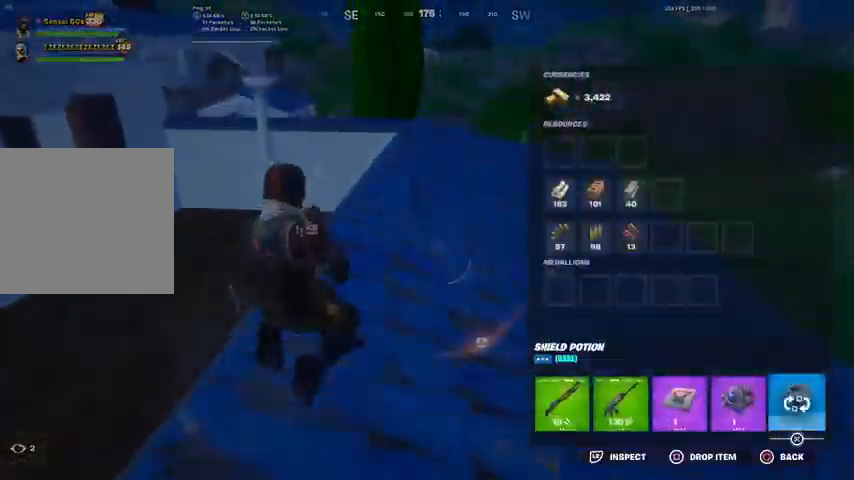
{"buttons": ["DPAD_LEFT"], "left_stick": "center", "right_stick": "center", "events": [[67, "CROSS", "up"], [301, "CROSS", "down"], [401, "CROSS", "up"], [434, "DPAD_LEFT", "down"]]}
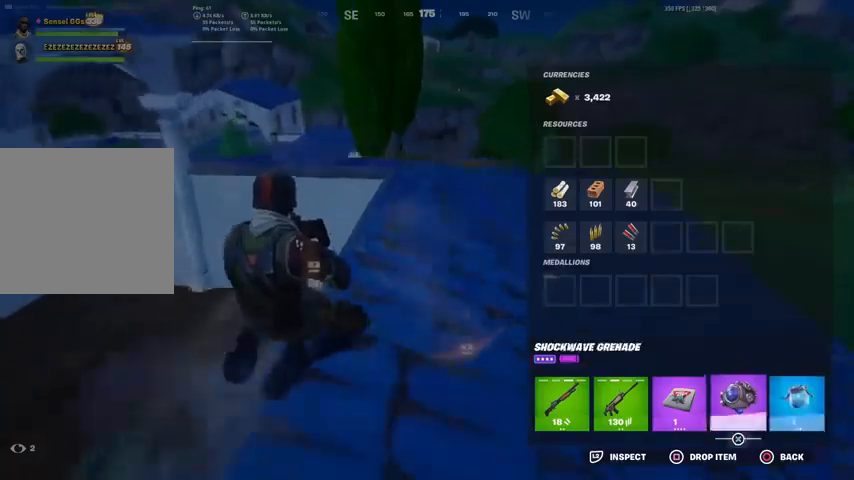
{"buttons": [], "left_stick": "up", "right_stick": "center", "events": [[33, "CROSS", "down"], [67, "DPAD_LEFT", "up"], [133, "CROSS", "up"], [133, "DPAD_LEFT", "down"], [200, "CROSS", "down"], [233, "DPAD_LEFT", "up"], [300, "CIRCLE", "down"], [300, "CROSS", "up"], [400, "left_stick", "up"], [434, "CIRCLE", "up"]]}
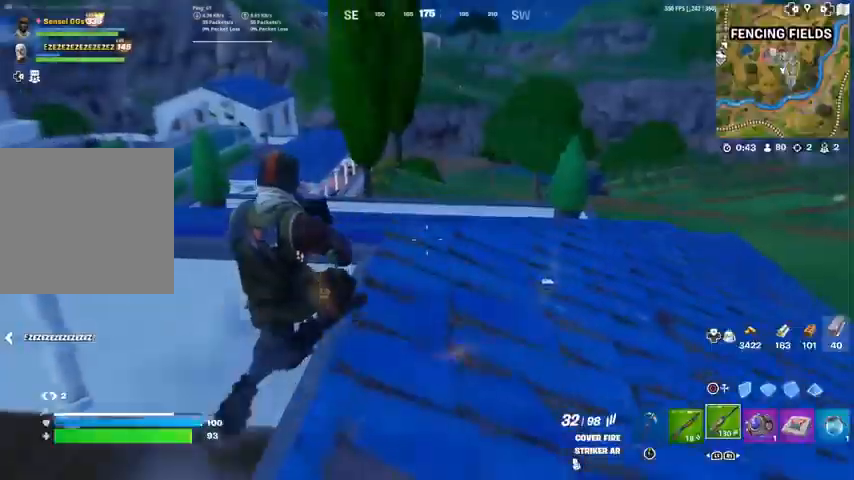
{"buttons": [], "left_stick": "up", "right_stick": "center", "events": [[234, "right_stick", "left"], [334, "right_stick", "center"]]}
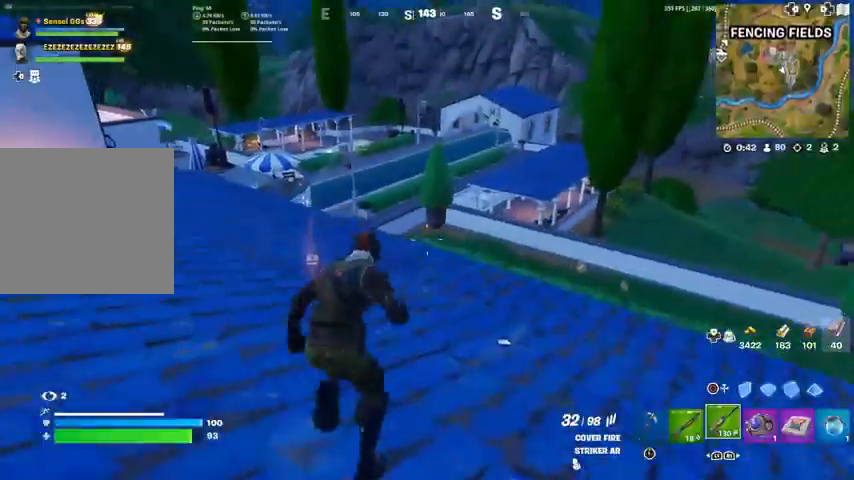
{"buttons": ["R3"], "left_stick": "up", "right_stick": "center", "events": [[200, "L1", "down"], [367, "L1", "up"], [400, "R3", "down"]]}
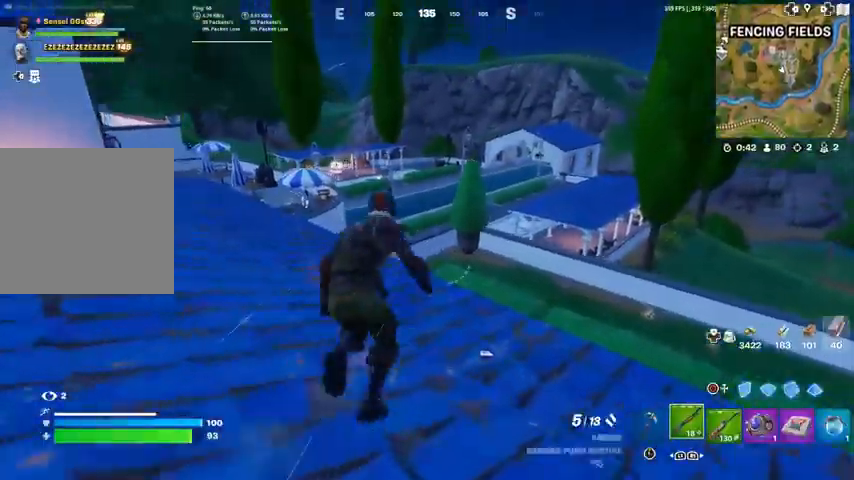
{"buttons": ["SQUARE"], "left_stick": "up-left", "right_stick": "center", "events": [[34, "R3", "up"], [34, "right_stick", "left"], [100, "right_stick", "center"], [134, "CROSS", "down"], [201, "left_stick", "center"], [234, "CROSS", "up"], [334, "right_stick", "left"], [434, "SQUARE", "down"], [434, "right_stick", "center"], [468, "left_stick", "up-left"]]}
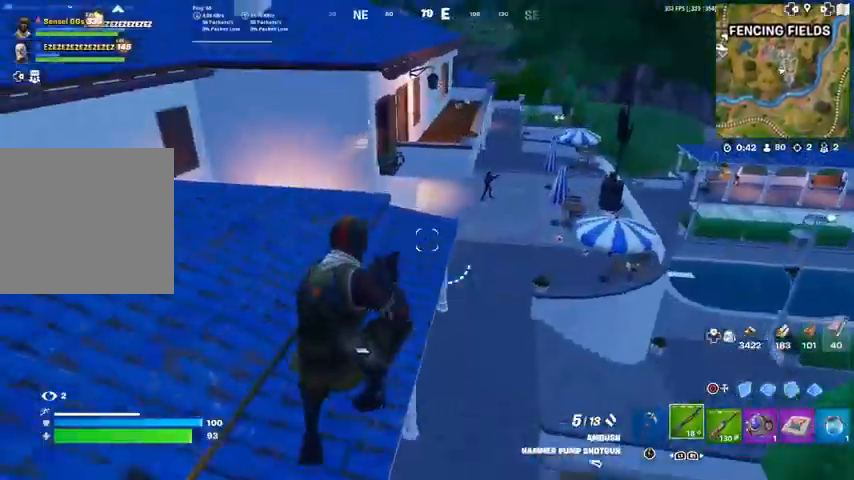
{"buttons": ["R1"], "left_stick": "up-left", "right_stick": "up", "events": [[67, "SQUARE", "up"], [133, "SQUARE", "down"], [267, "SQUARE", "up"], [434, "R1", "down"], [467, "right_stick", "up"]]}
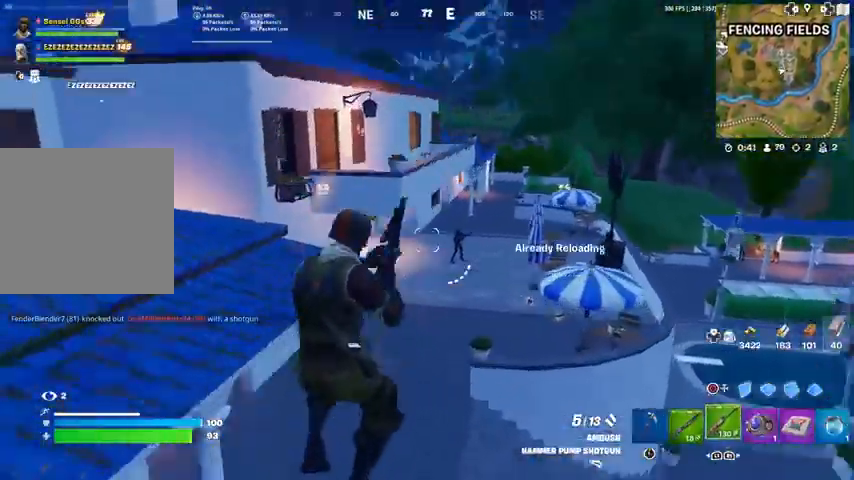
{"buttons": [], "left_stick": "up-left", "right_stick": "center", "events": [[34, "R1", "up"], [34, "right_stick", "center"], [201, "right_stick", "up"], [267, "right_stick", "center"]]}
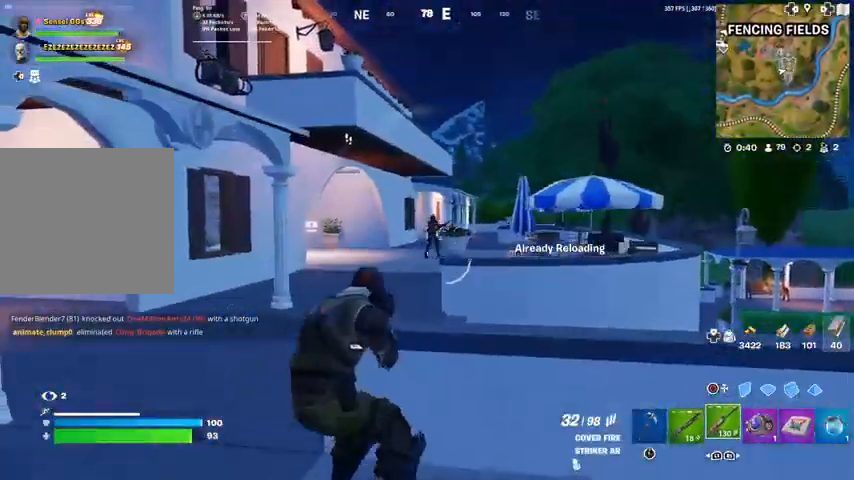
{"buttons": ["L1", "L2", "R2"], "left_stick": "up", "right_stick": "center", "events": [[33, "L2", "down"], [133, "L1", "down"], [167, "R2", "down"], [200, "L1", "up"], [300, "R3", "down"], [434, "L1", "down"], [434, "R3", "up"], [434, "right_stick", "up-right"], [467, "left_stick", "up"], [500, "right_stick", "center"]]}
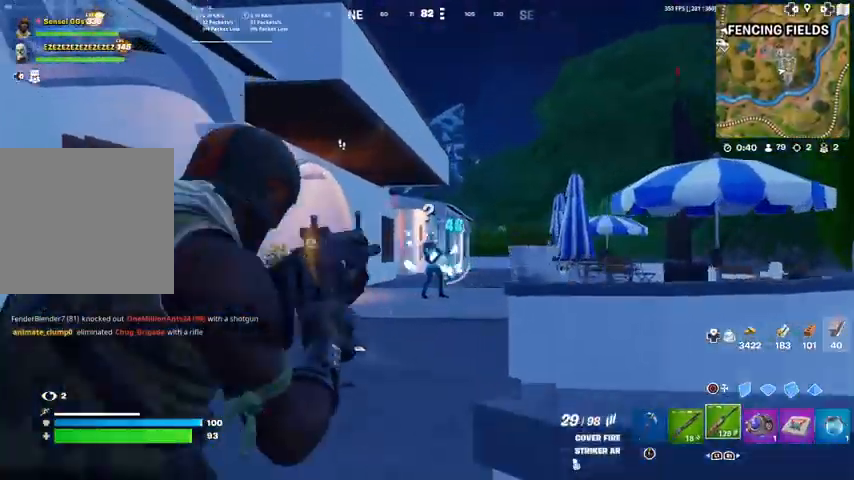
{"buttons": ["L2", "R2", "R3"], "left_stick": "up", "right_stick": "down"}
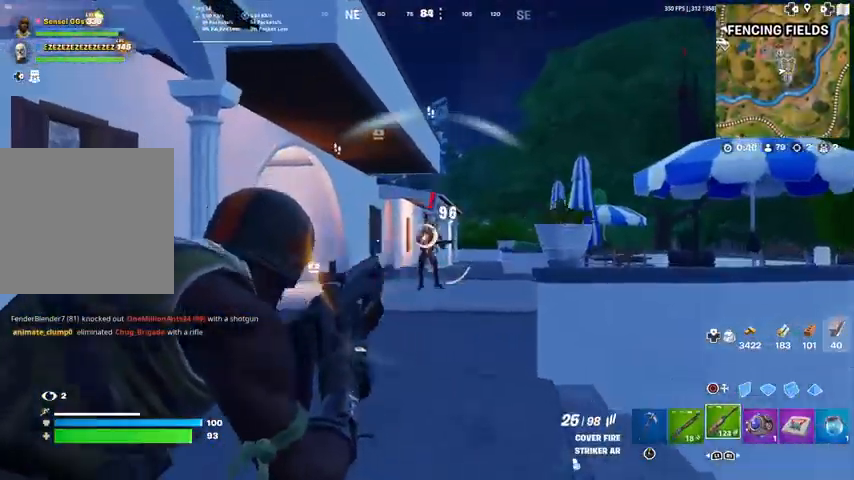
{"buttons": ["SQUARE"], "left_stick": "up-right", "right_stick": "left", "events": [[33, "R3", "up"], [67, "L2", "up"], [167, "right_stick", "down-left"], [200, "L1", "down"], [300, "R2", "up"], [334, "CROSS", "down"], [334, "L1", "up"], [400, "left_stick", "up-right"], [400, "right_stick", "left"], [467, "CROSS", "up"], [500, "SQUARE", "down"]]}
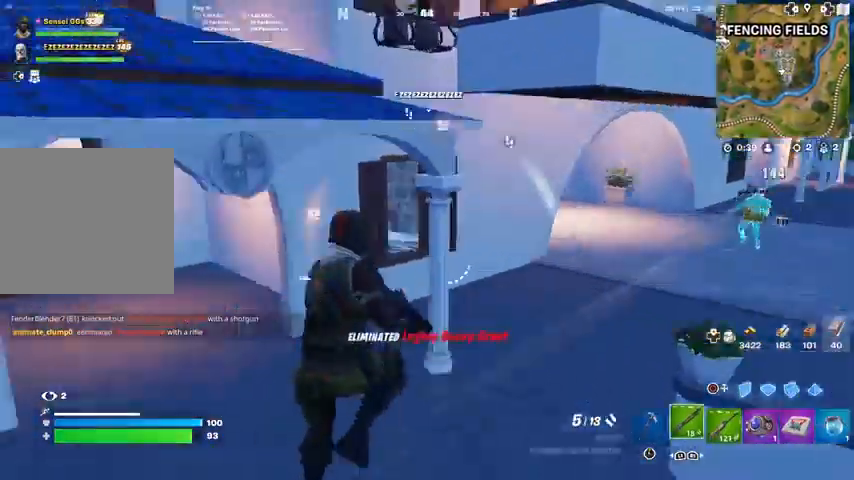
{"buttons": [], "left_stick": "up", "right_stick": "center", "events": [[34, "left_stick", "up"], [100, "right_stick", "center"], [267, "SQUARE", "up"]]}
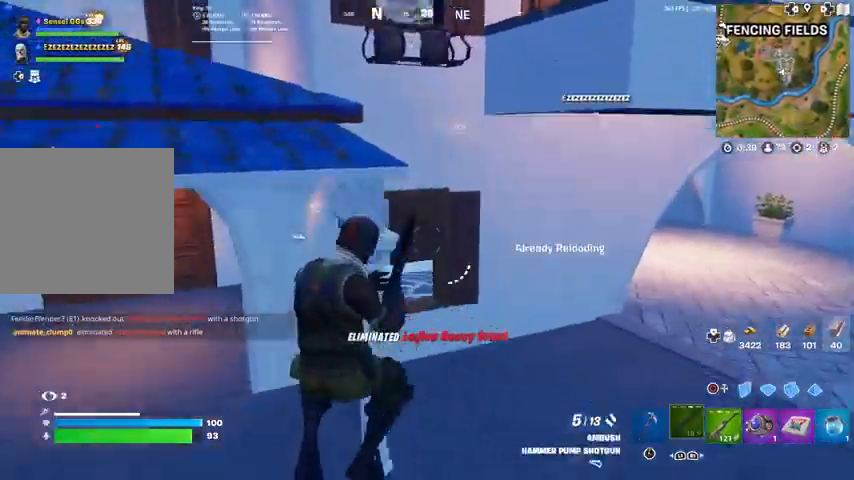
{"buttons": [], "left_stick": "up-right", "right_stick": "center", "events": [[33, "SQUARE", "down"], [133, "SQUARE", "up"], [133, "right_stick", "right"], [200, "SQUARE", "down"], [200, "right_stick", "center"], [267, "SQUARE", "up"], [300, "left_stick", "up-right"], [367, "SQUARE", "down"], [467, "SQUARE", "up"]]}
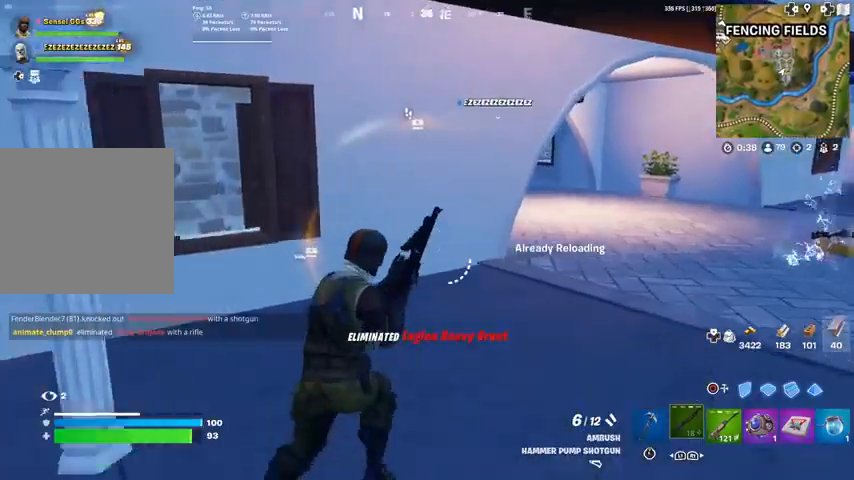
{"buttons": [], "left_stick": "up-right", "right_stick": "center", "events": [[67, "SQUARE", "down"], [167, "SQUARE", "up"], [267, "SQUARE", "down"], [367, "SQUARE", "up"], [401, "right_stick", "up-left"], [468, "right_stick", "center"]]}
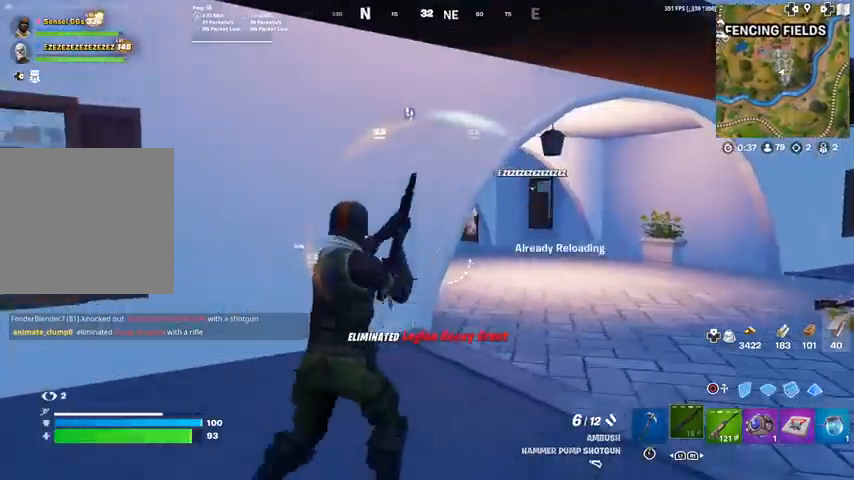
{"buttons": [], "left_stick": "up-right", "right_stick": "center", "events": [[200, "R1", "down"], [233, "right_stick", "up-left"], [300, "right_stick", "center"], [334, "R1", "up"]]}